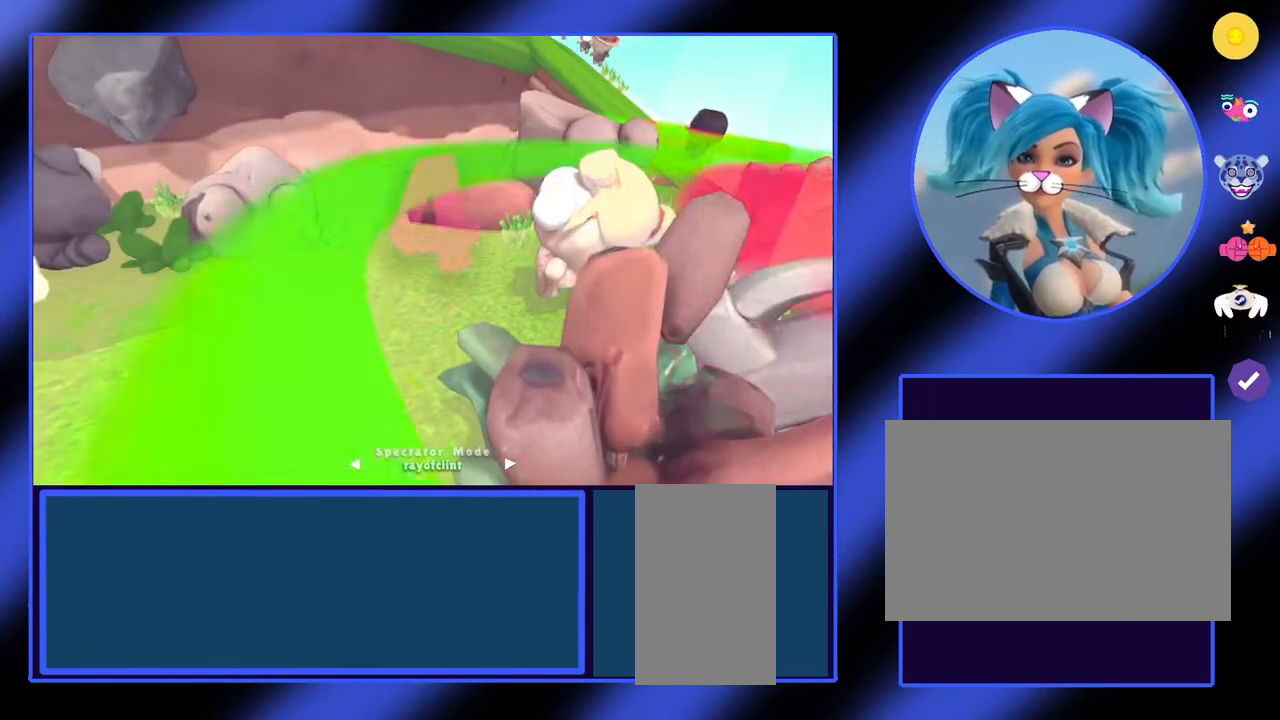
Gameplay with keyboard and mouse; each line is a JSON object with the keys and mouse buttons held at the frame after it. "events" lists presses ("down") and releases ("up") of "a", "ctrl", "d", "e", "f", "q", "r", "s", "shift", "space", "tab", "w", "mouse_left", "mouse_wheel", "mouse_right", "mouse_mb4" and "mouse_mb5" between this image and that frame as [ms after this image, input, new state], when the widget could be followed in between. "mouse_left", "mouse_wheel", "mouse_right", "mouse_mb4", "mouse_mb5" = the "left", "wheel", "right", "mb4", "mb5" buttons of the "mouse" list. No other keys are recorded. "wheel" means that the mouse wheel is clicked or scrolled. Not read: mouse_move.
{"keys": [], "mouse": [], "events": []}
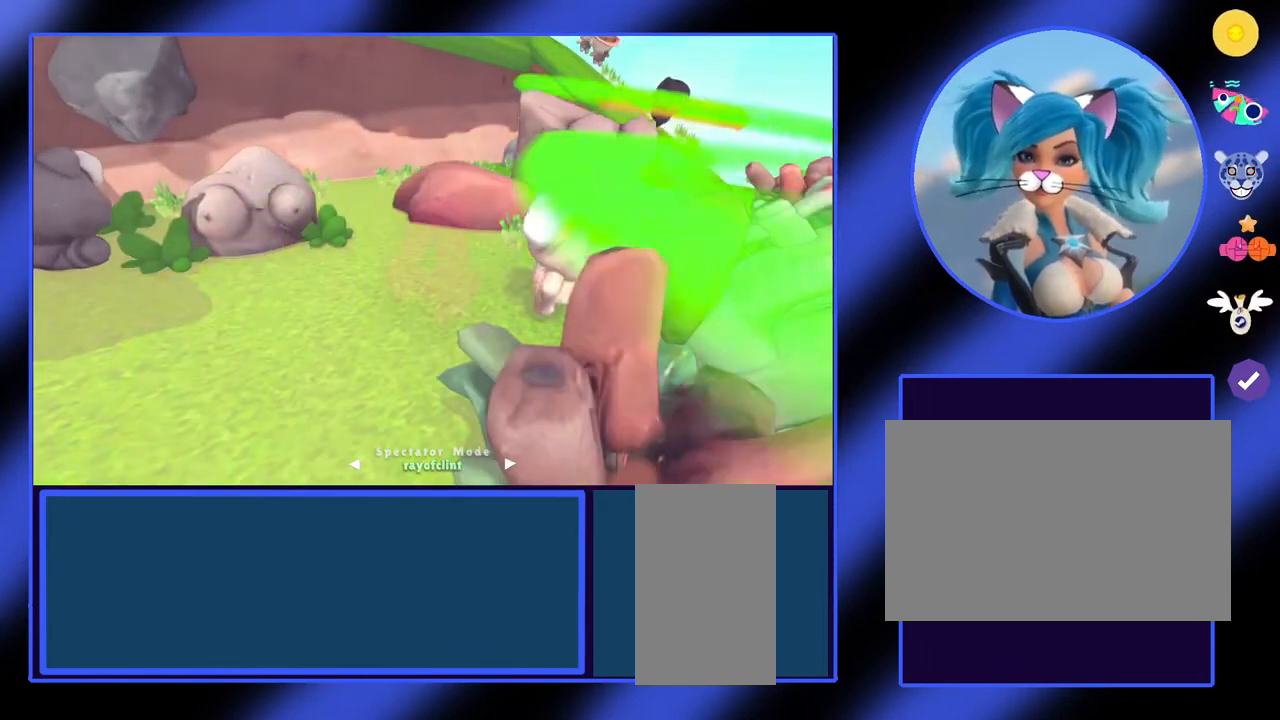
{"keys": [], "mouse": [], "events": []}
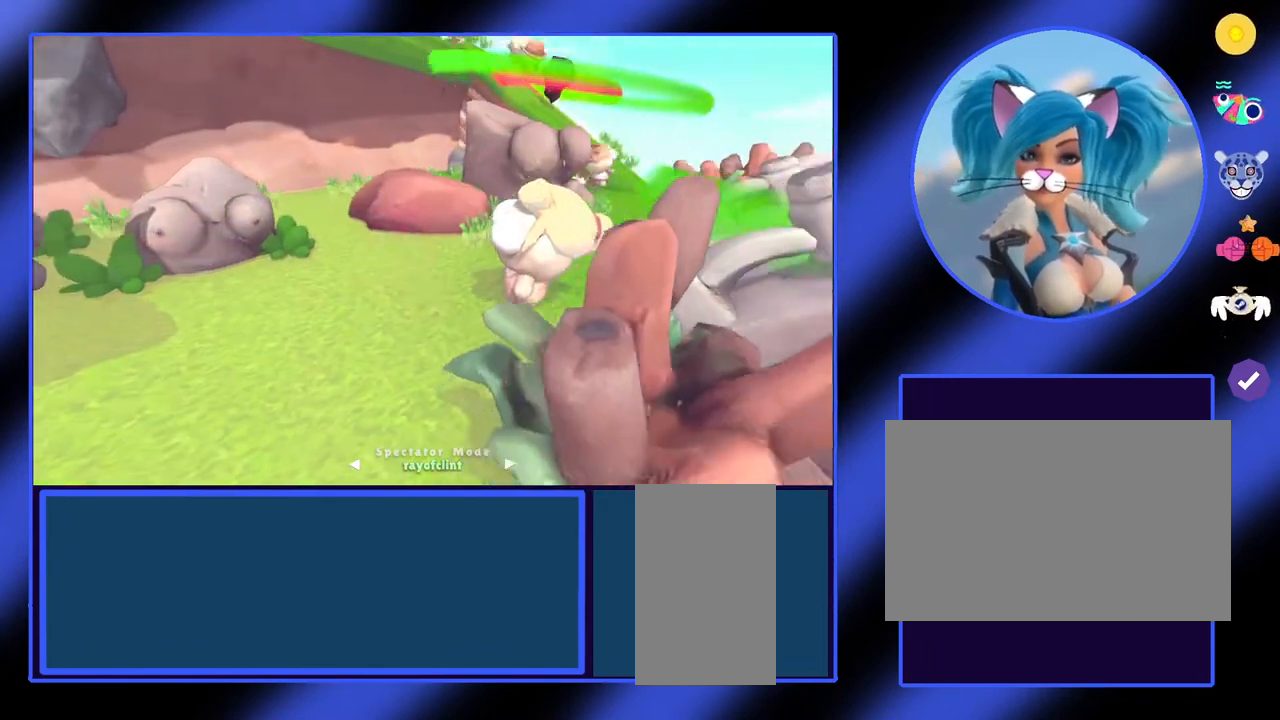
{"keys": [], "mouse": [], "events": []}
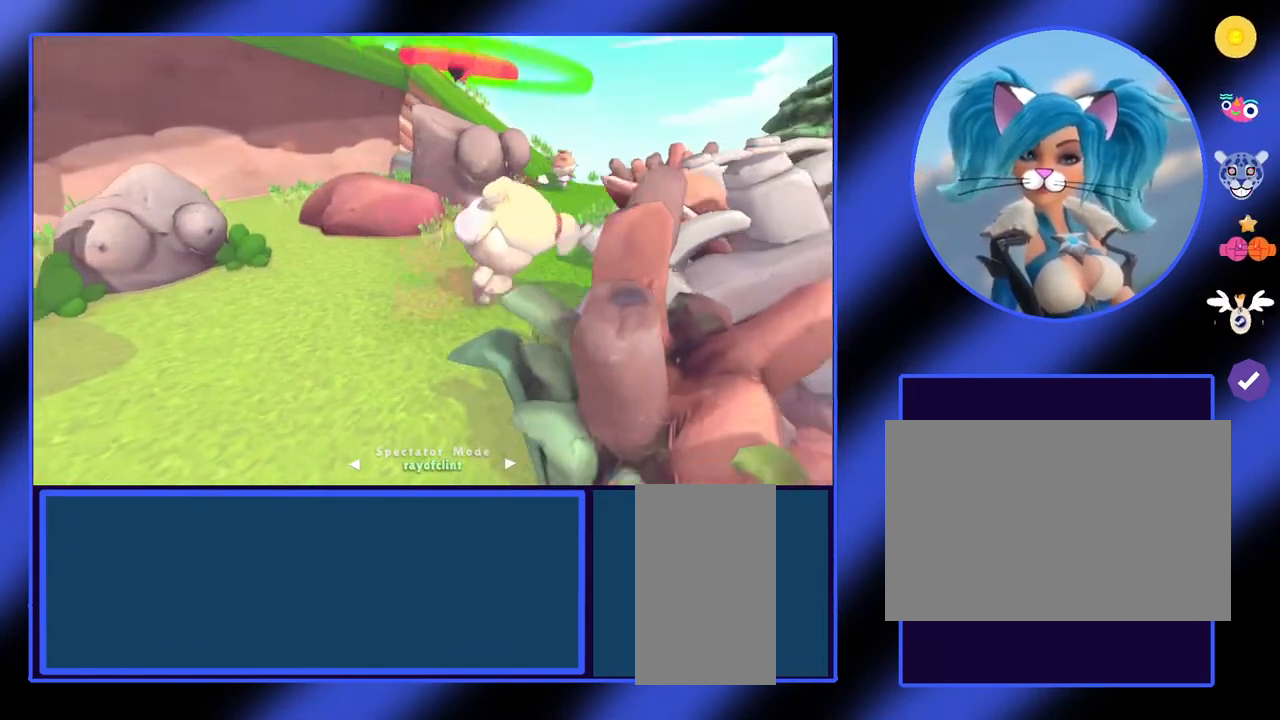
{"keys": [], "mouse": [], "events": []}
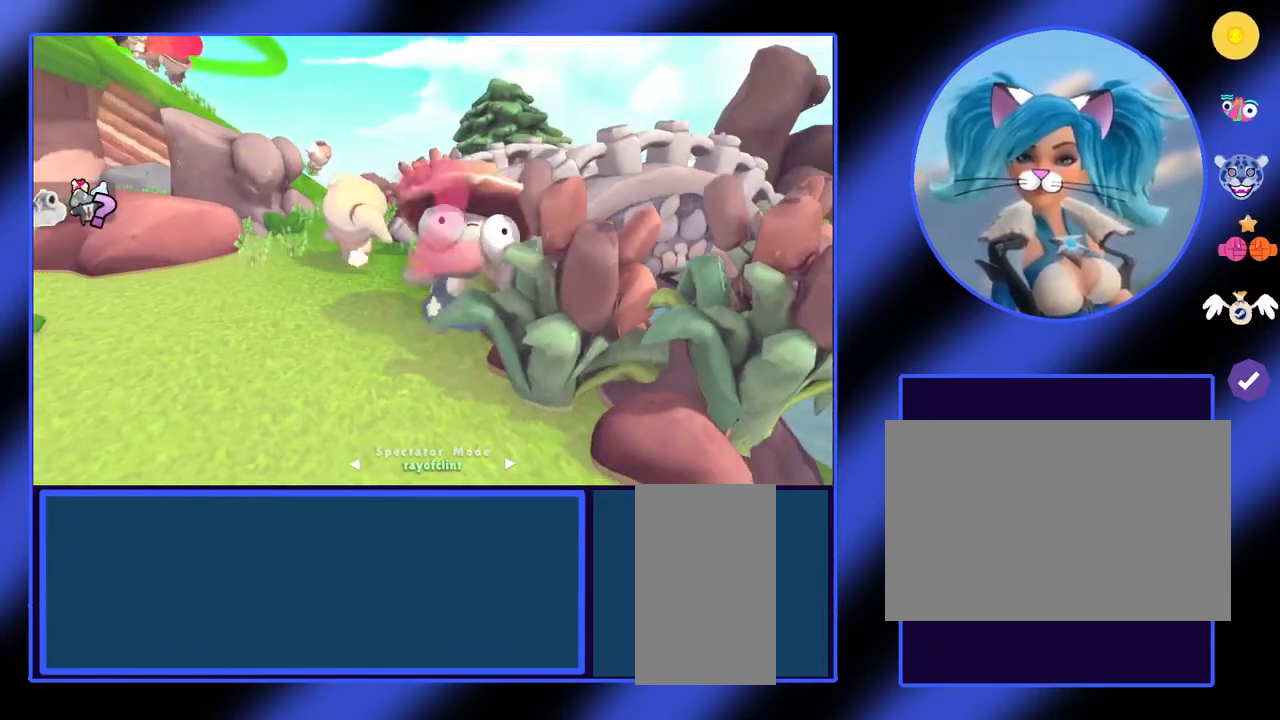
{"keys": [], "mouse": [], "events": []}
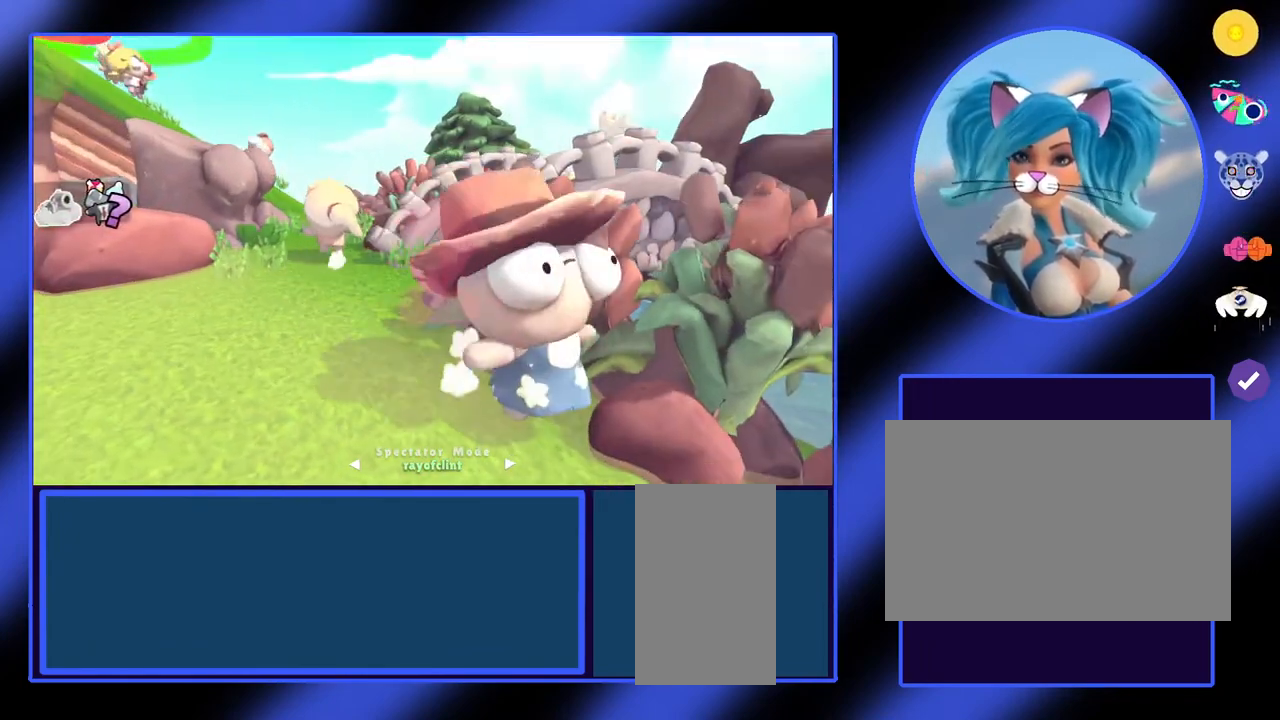
{"keys": [], "mouse": [], "events": []}
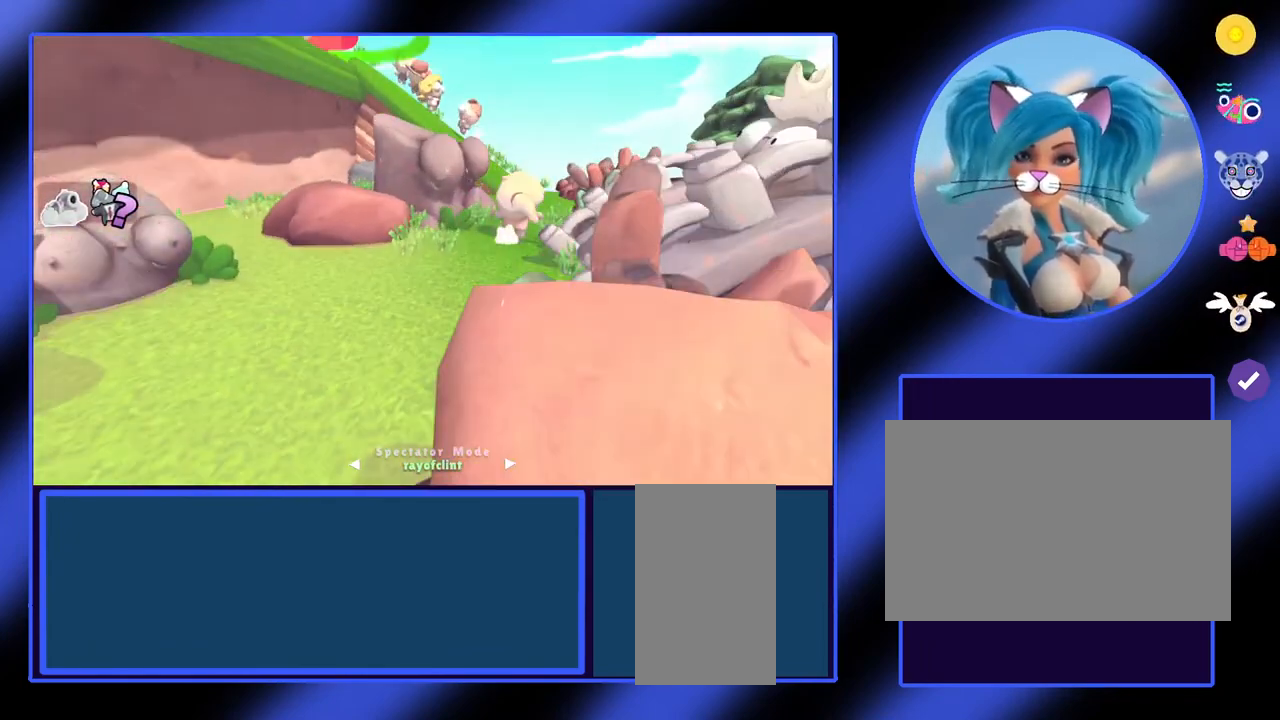
{"keys": [], "mouse": [], "events": []}
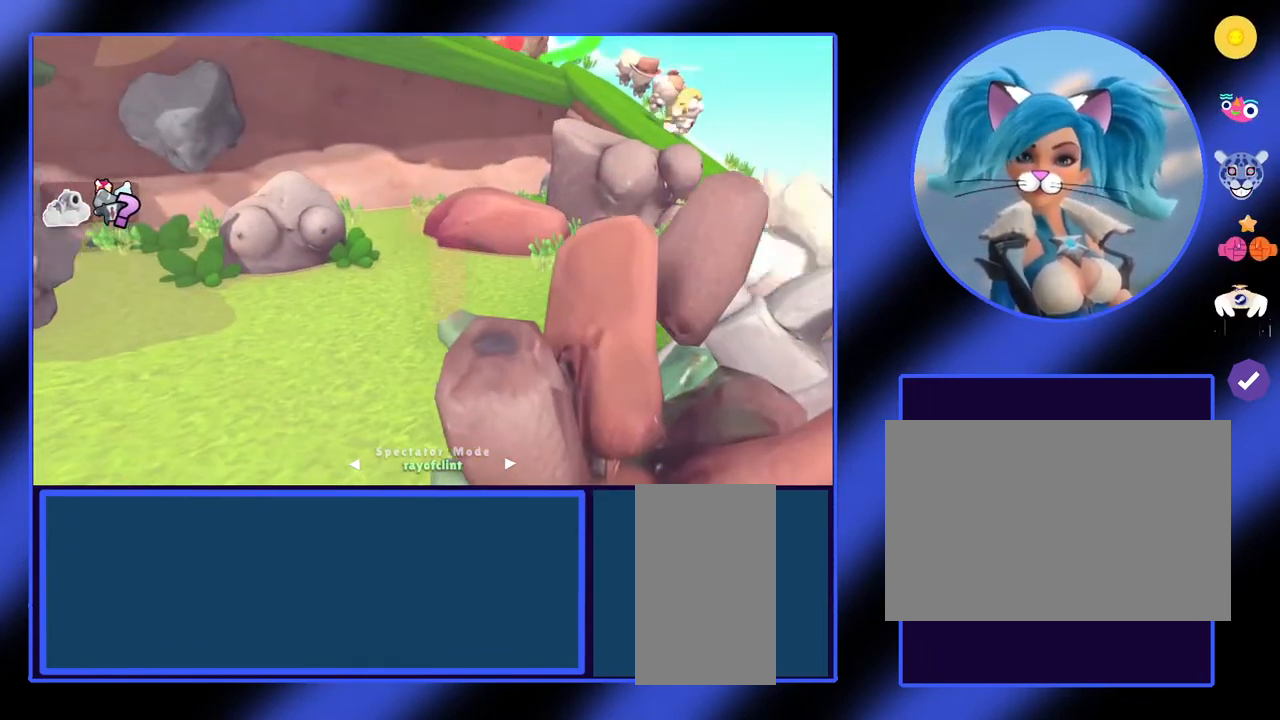
{"keys": [], "mouse": [], "events": [[300, "a", "down"], [467, "a", "up"]]}
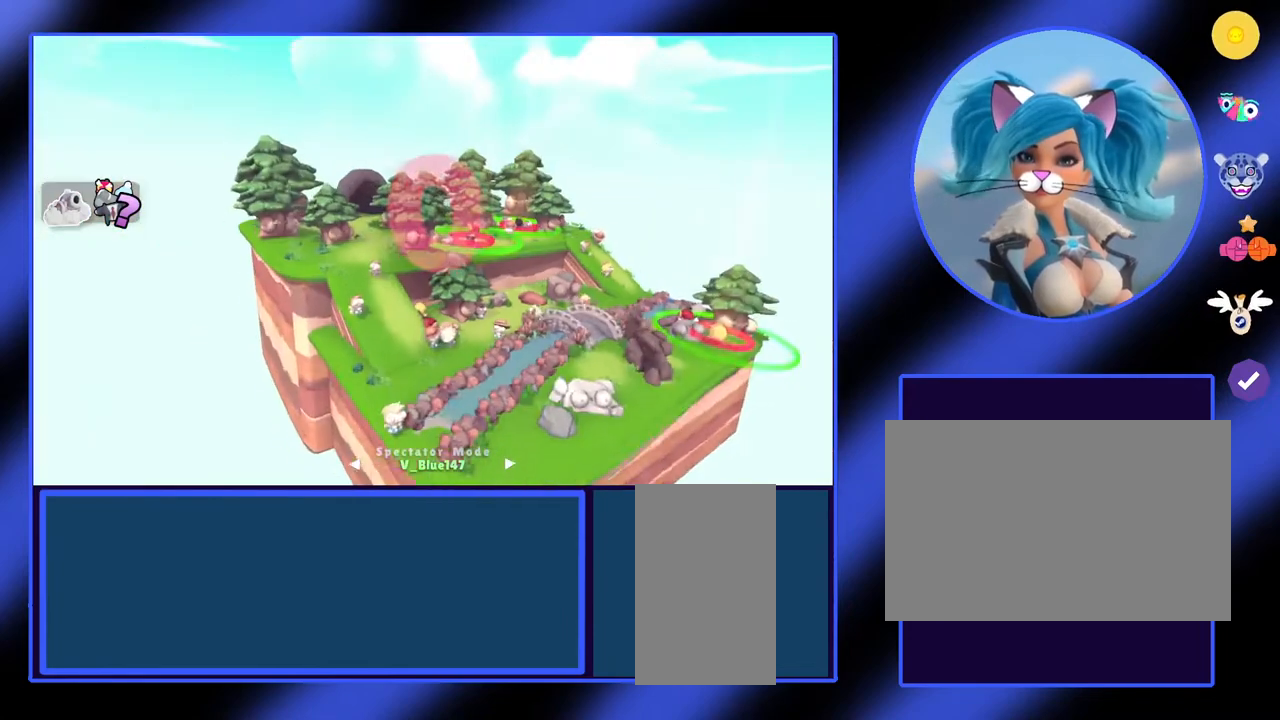
{"keys": [], "mouse": [], "events": []}
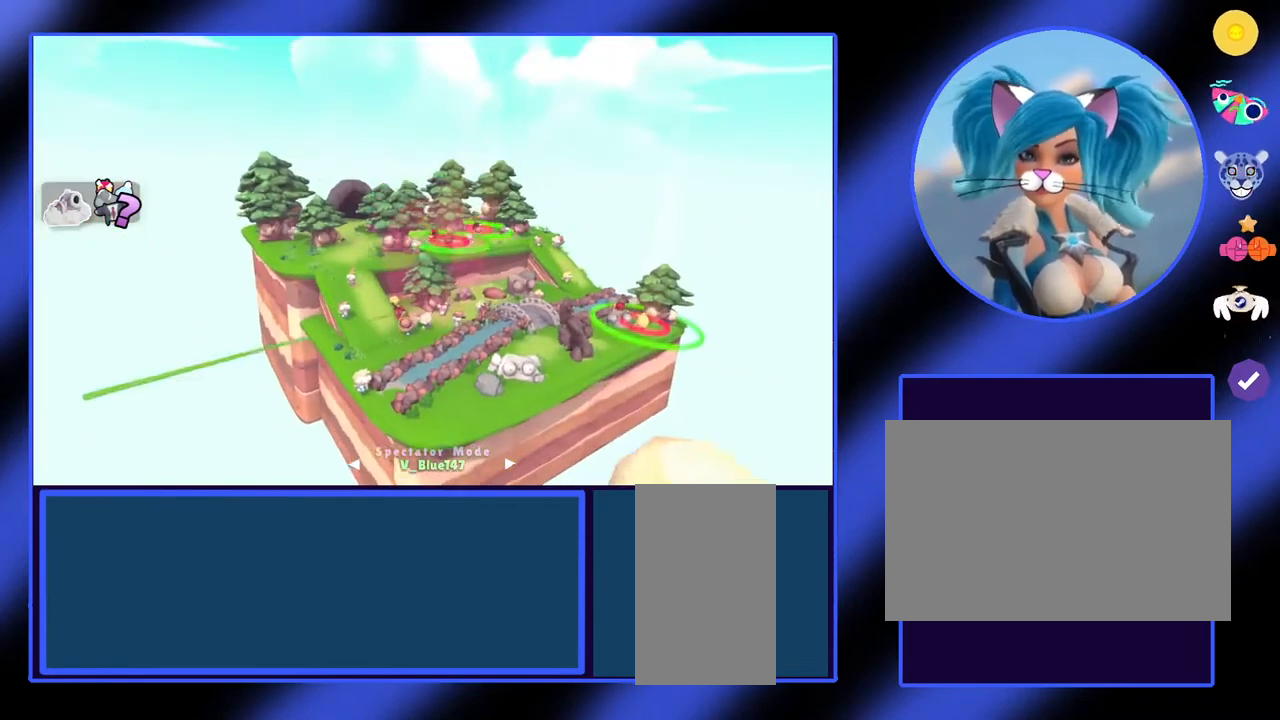
{"keys": [], "mouse": [], "events": [[167, "a", "down"], [333, "a", "up"]]}